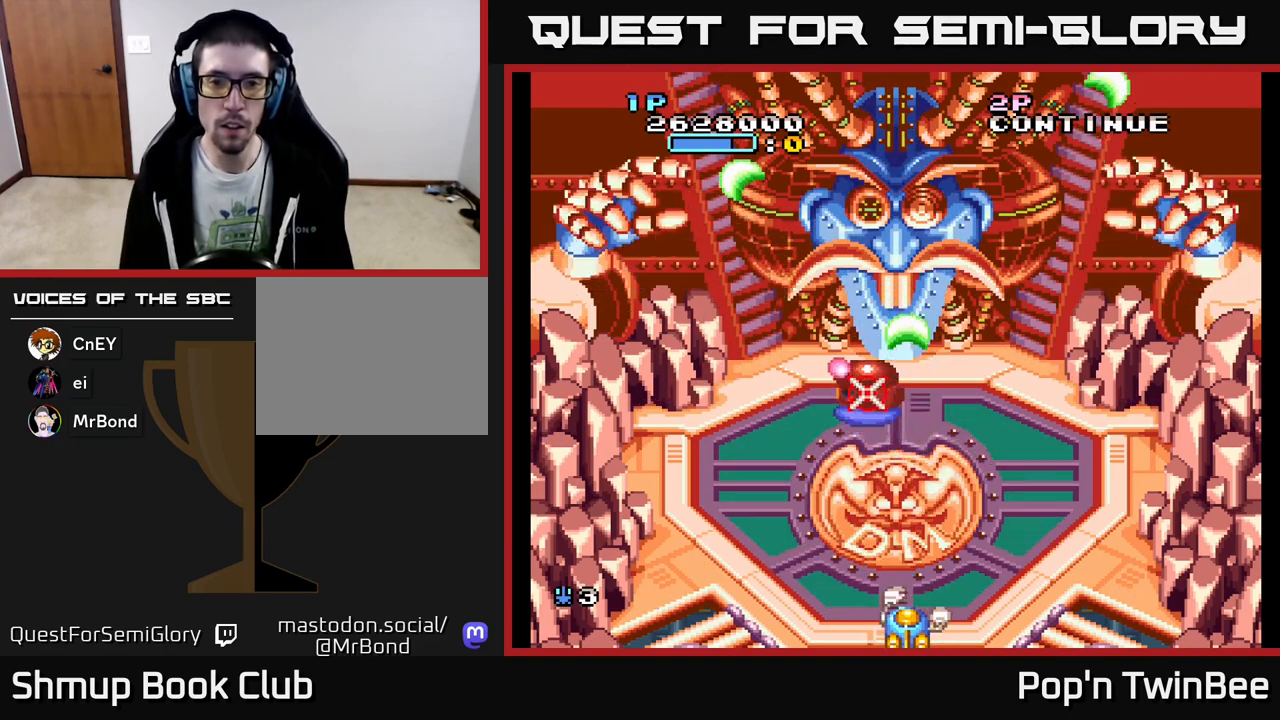
Gameplay with a controller (Xbox layout); each line is a JSON object with the inputs held at the frame after it. "events" lists button and stick changes between this image and that frame as [ms after this image, input, new state], when the widget could be followed in between. Not read: left_stick right_stick.
{"buttons": ["A"], "events": [[67, "DPAD_LEFT", "down"], [100, "X", "up"], [167, "DPAD_UP", "down"], [183, "X", "down"], [283, "X", "up"], [300, "DPAD_UP", "up"], [317, "DPAD_LEFT", "up"], [367, "X", "down"], [483, "X", "up"]]}
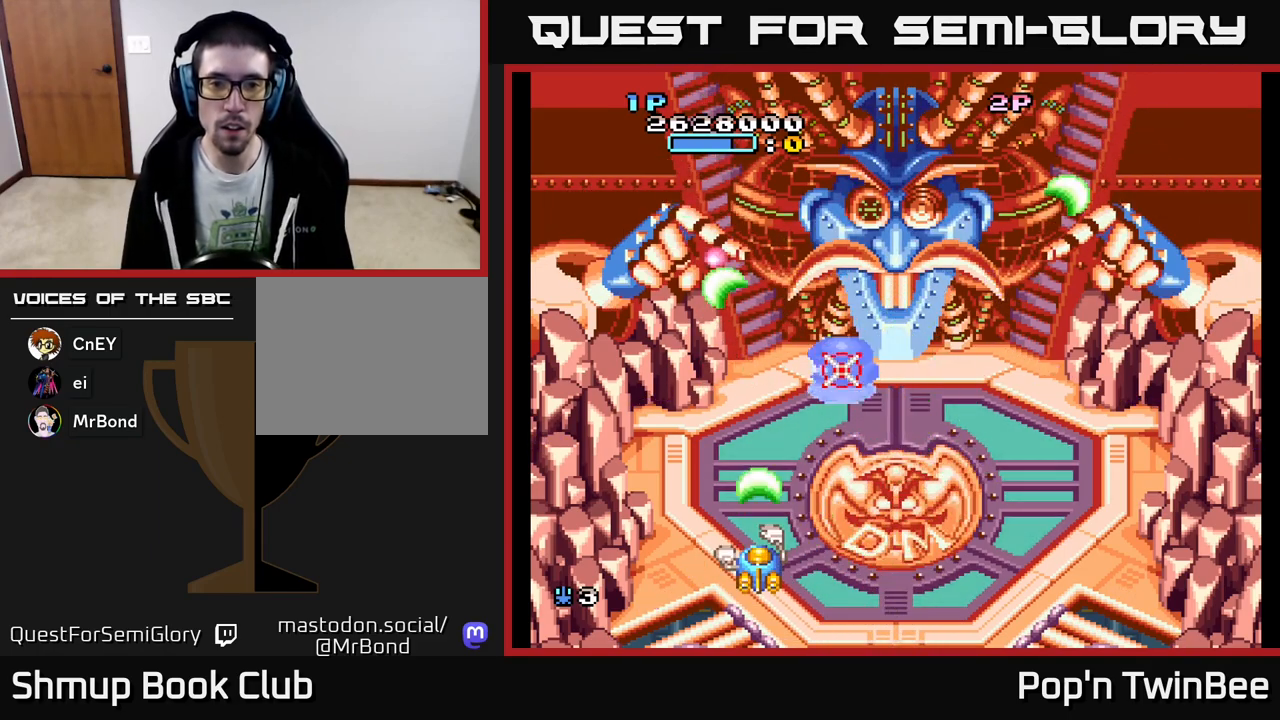
{"buttons": ["A", "X"], "events": [[67, "X", "down"], [167, "X", "up"], [217, "DPAD_RIGHT", "down"], [267, "X", "down"], [350, "DPAD_RIGHT", "up"], [350, "X", "up"], [433, "X", "down"]]}
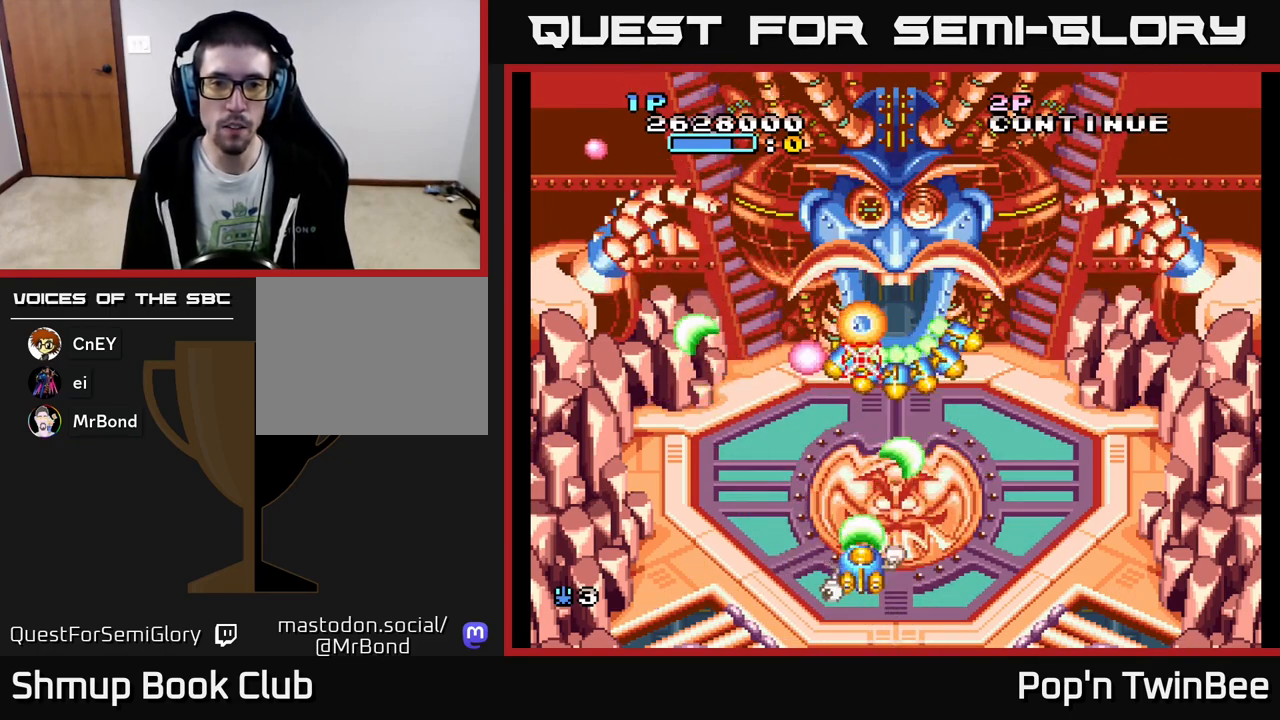
{"buttons": ["A", "X"], "events": [[17, "X", "up"], [67, "DPAD_RIGHT", "down"], [83, "DPAD_UP", "down"], [117, "X", "down"], [133, "DPAD_UP", "up"], [150, "DPAD_RIGHT", "up"], [200, "DPAD_DOWN", "down"], [200, "X", "up"], [300, "DPAD_RIGHT", "down"], [300, "X", "down"], [417, "X", "up"], [483, "DPAD_RIGHT", "up"], [500, "DPAD_DOWN", "up"], [500, "X", "down"]]}
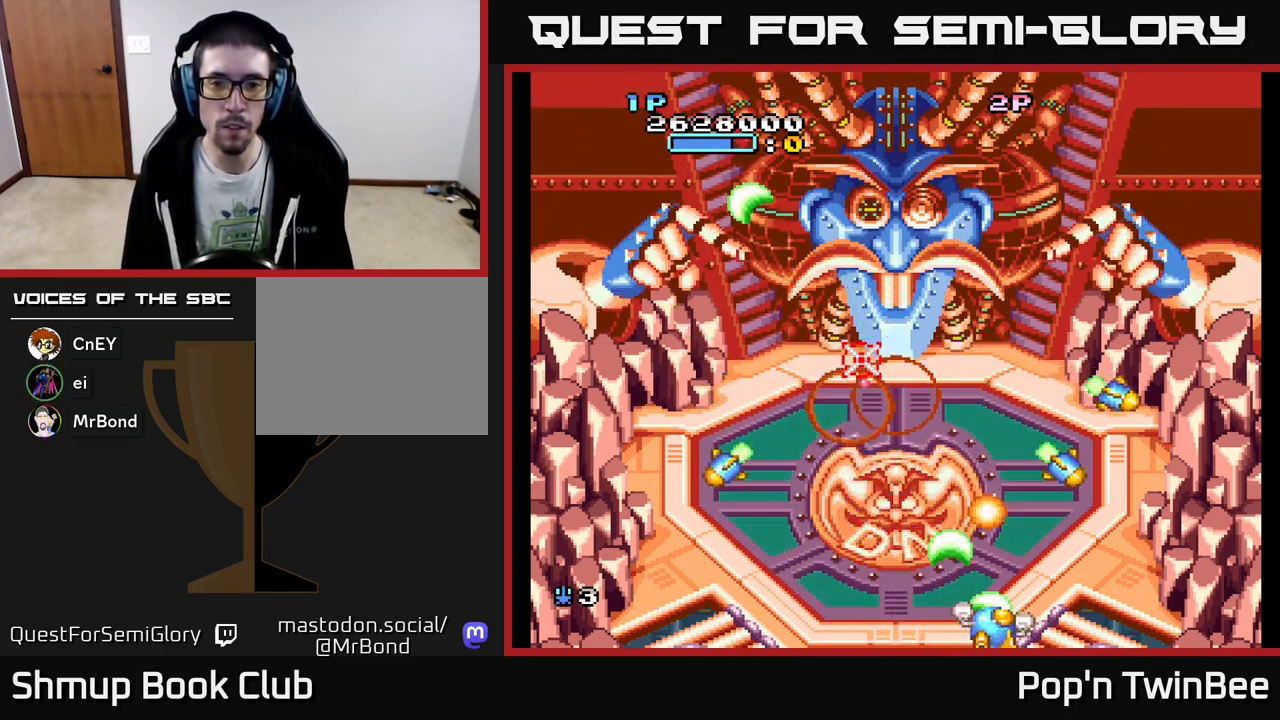
{"buttons": ["A", "X", "DPAD_UP", "DPAD_RIGHT"], "events": [[17, "DPAD_LEFT", "down"], [83, "X", "up"], [200, "DPAD_UP", "down"], [200, "X", "down"], [217, "DPAD_LEFT", "up"], [317, "DPAD_RIGHT", "down"], [317, "X", "up"], [467, "X", "down"]]}
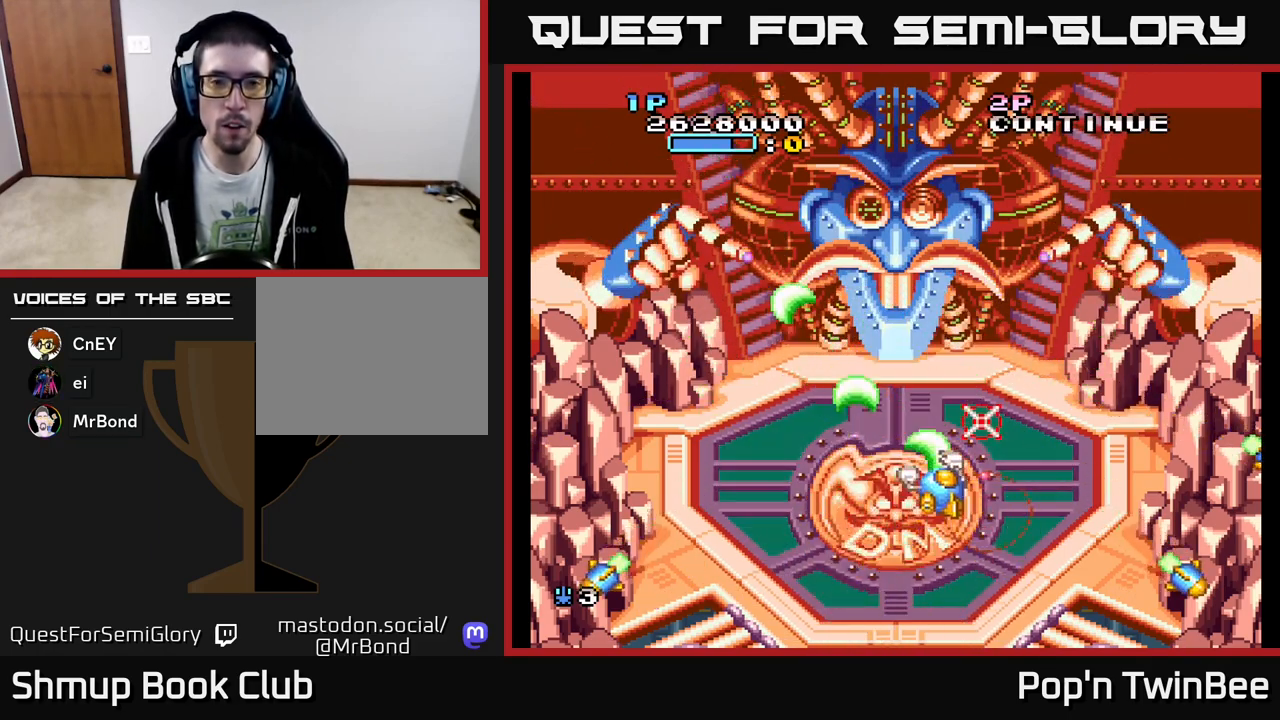
{"buttons": ["A"], "events": [[17, "X", "up"], [33, "DPAD_RIGHT", "up"], [50, "DPAD_UP", "up"], [283, "DPAD_LEFT", "down"], [350, "DPAD_LEFT", "up"]]}
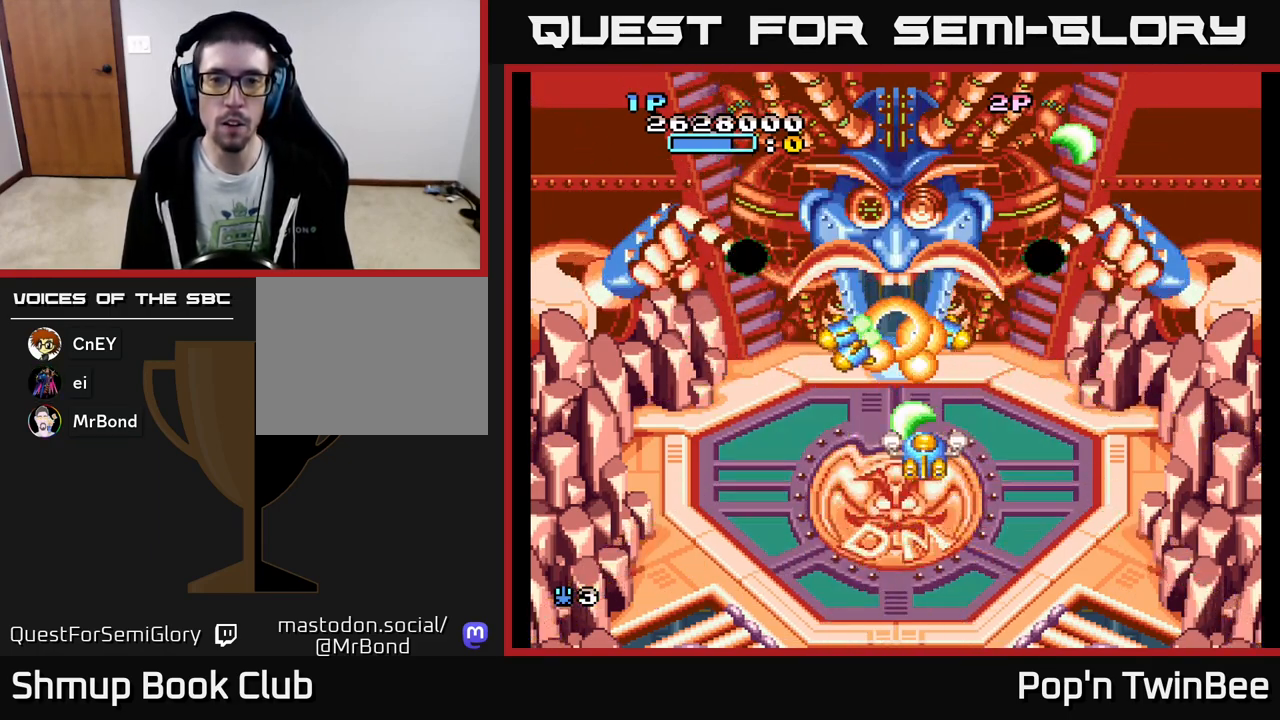
{"buttons": ["A", "DPAD_DOWN", "DPAD_LEFT"], "events": [[167, "DPAD_DOWN", "down"], [317, "DPAD_DOWN", "up"], [450, "DPAD_LEFT", "down"], [483, "DPAD_DOWN", "down"]]}
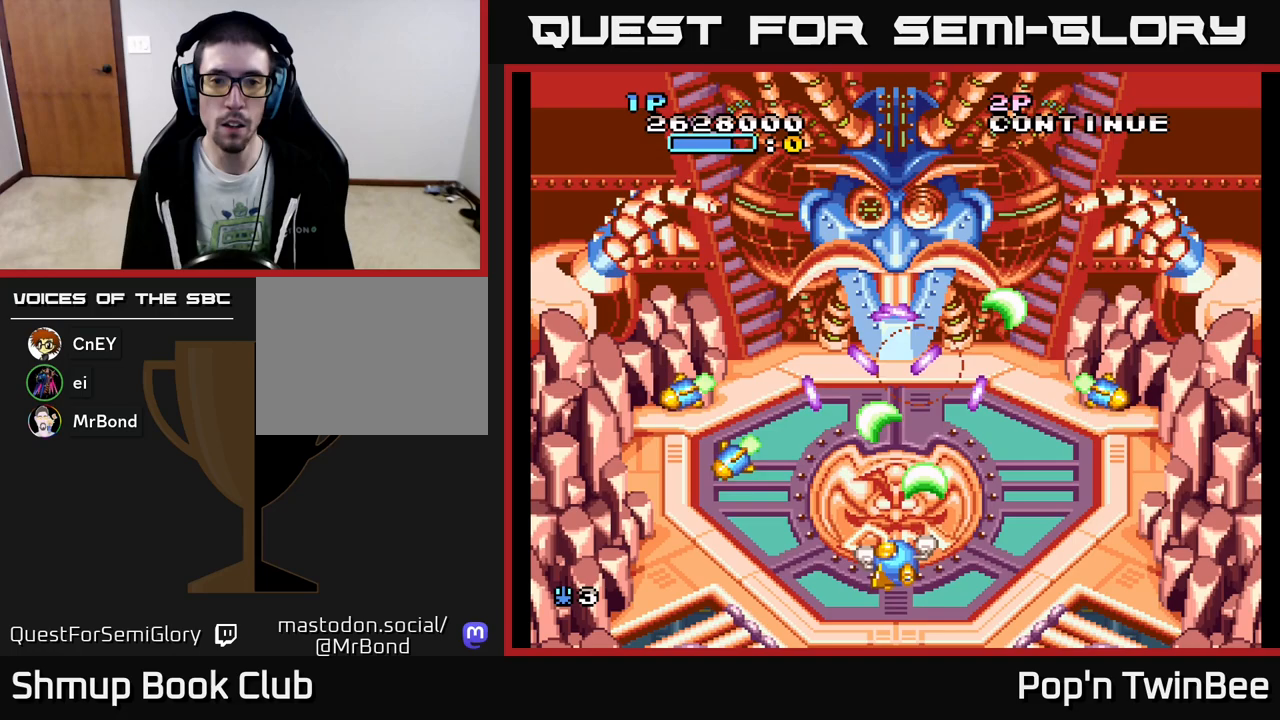
{"buttons": ["A"], "events": [[17, "DPAD_LEFT", "up"], [117, "DPAD_DOWN", "up"], [117, "X", "down"], [250, "X", "up"], [300, "DPAD_LEFT", "down"], [350, "X", "down"], [433, "X", "up"], [467, "DPAD_LEFT", "up"]]}
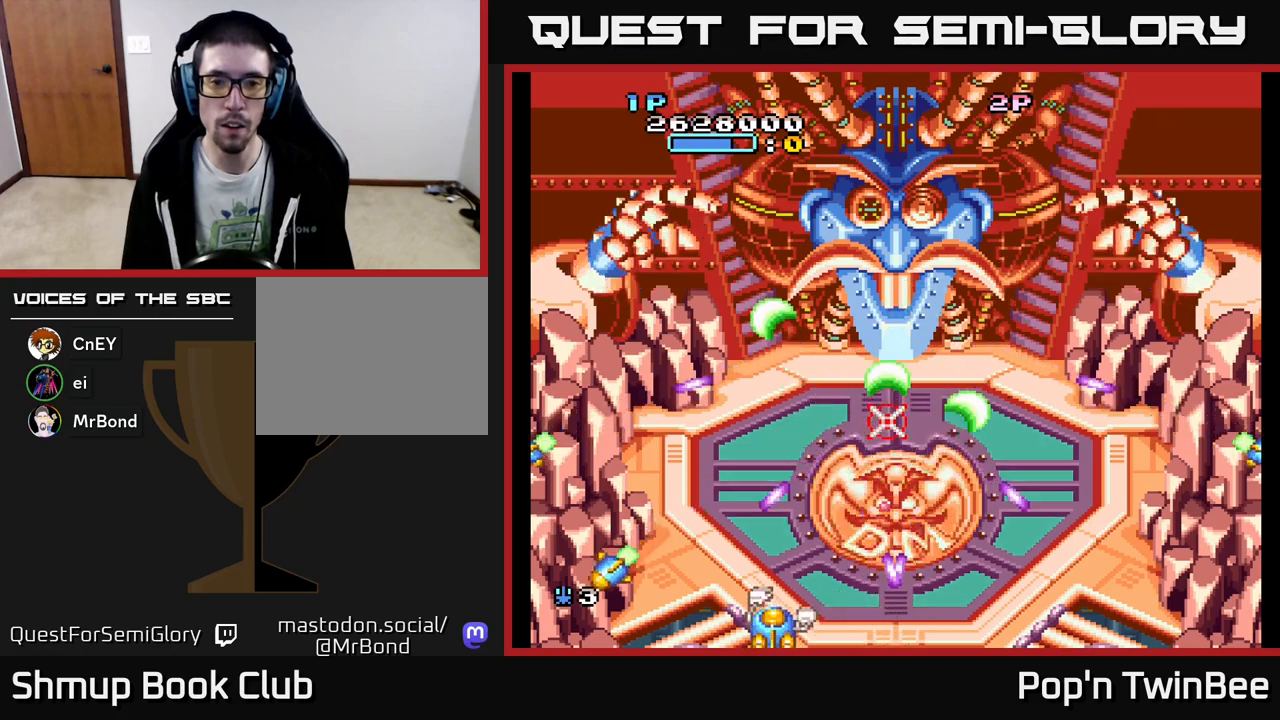
{"buttons": ["A", "DPAD_UP", "DPAD_RIGHT"], "events": [[83, "X", "down"], [183, "X", "up"], [217, "DPAD_UP", "down"], [300, "DPAD_RIGHT", "down"]]}
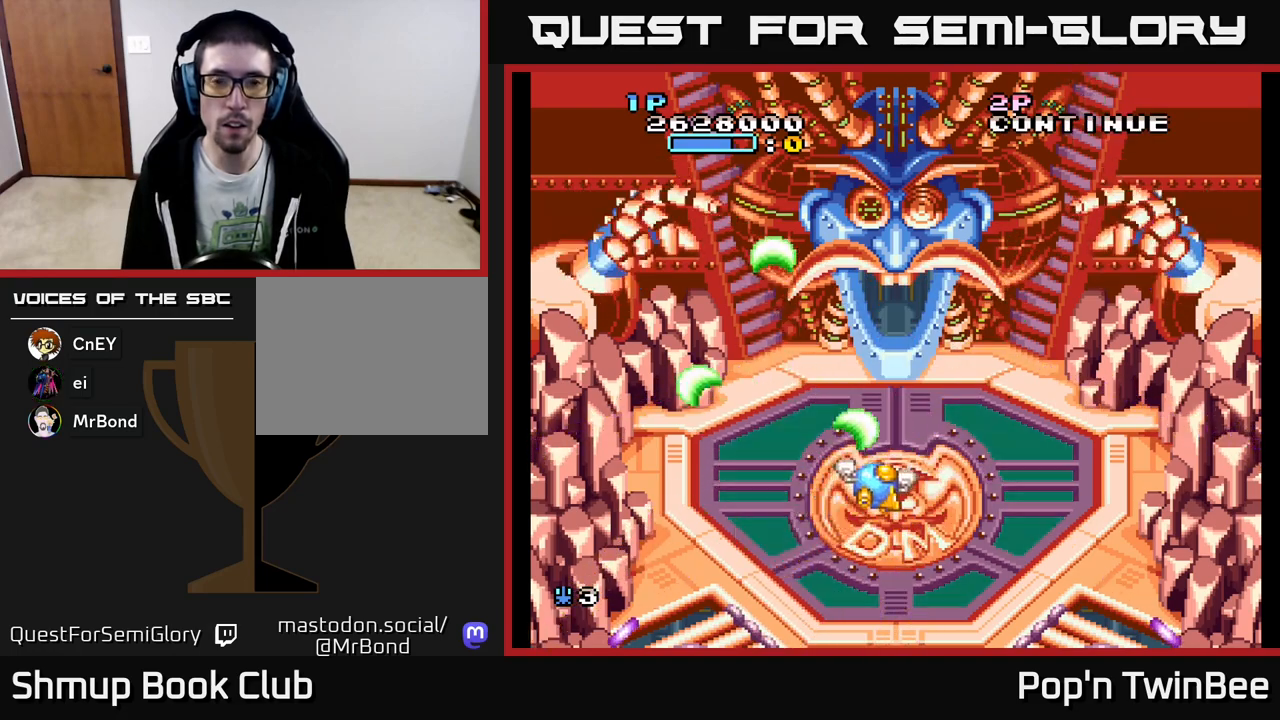
{"buttons": ["A"], "events": [[67, "DPAD_RIGHT", "up"], [100, "DPAD_UP", "up"], [200, "X", "down"], [333, "X", "up"], [417, "X", "down"], [483, "X", "up"]]}
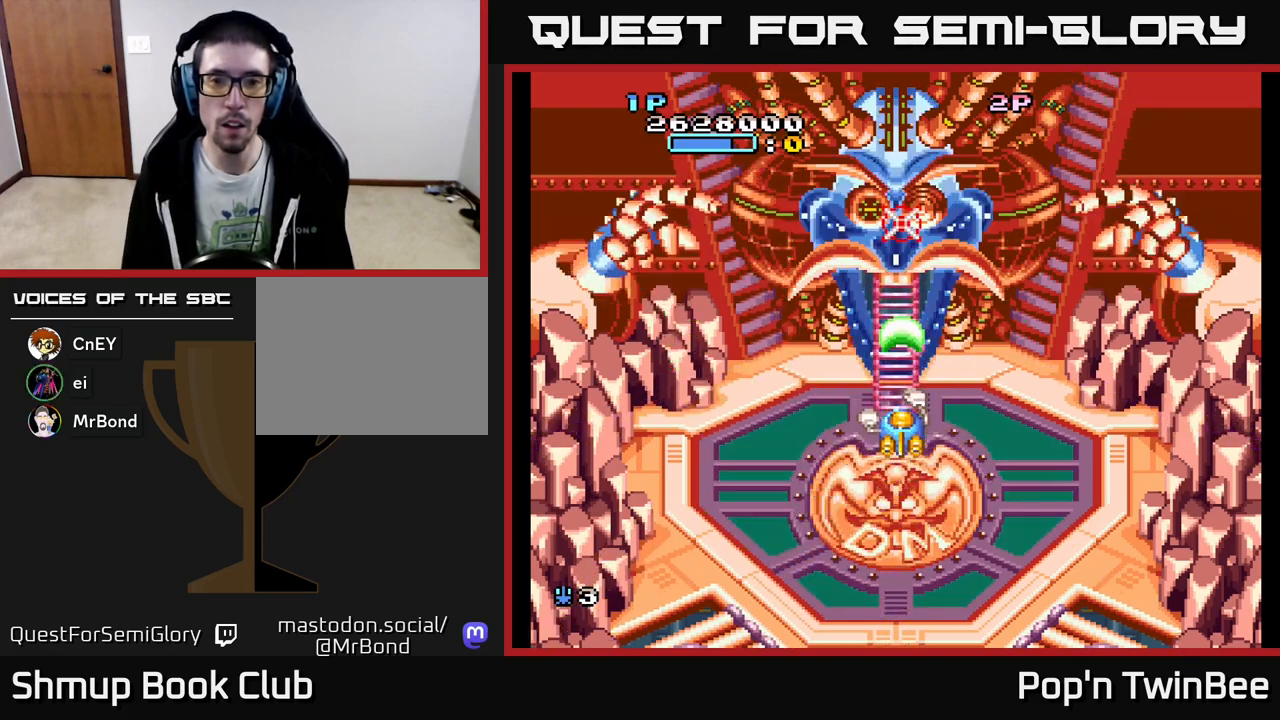
{"buttons": ["A", "X"], "events": [[83, "X", "down"], [167, "X", "up"], [217, "A", "up"], [233, "A", "down"], [267, "X", "down"], [350, "X", "up"], [467, "X", "down"]]}
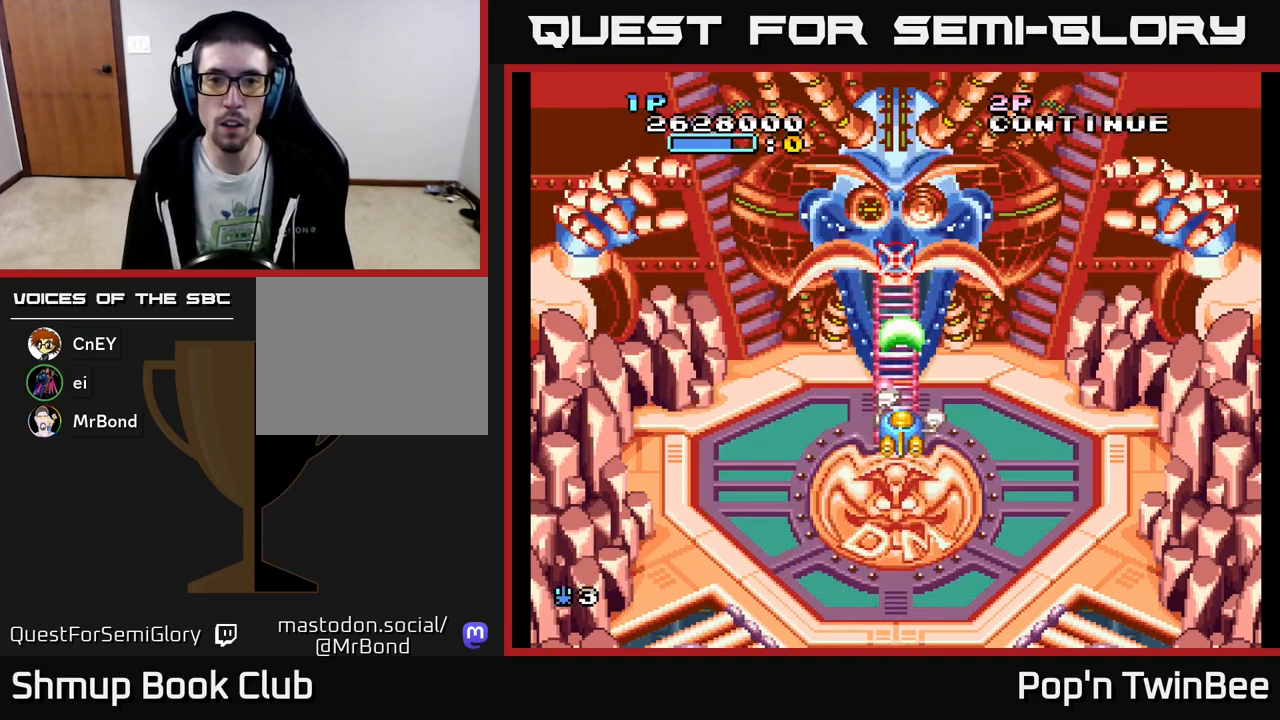
{"buttons": ["A", "X"], "events": [[50, "X", "up"], [133, "X", "down"], [233, "X", "up"], [333, "X", "down"], [417, "X", "up"], [500, "X", "down"]]}
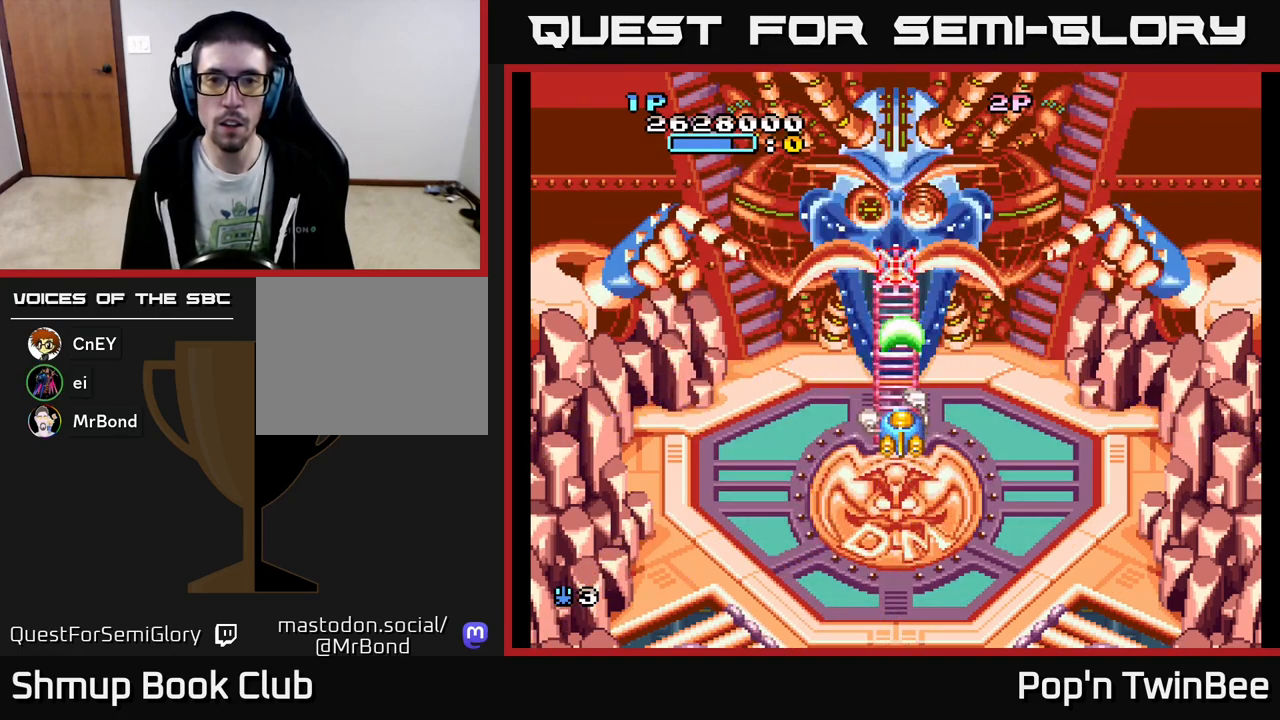
{"buttons": ["A"], "events": [[100, "X", "up"], [200, "X", "down"], [283, "X", "up"], [383, "X", "down"], [483, "X", "up"]]}
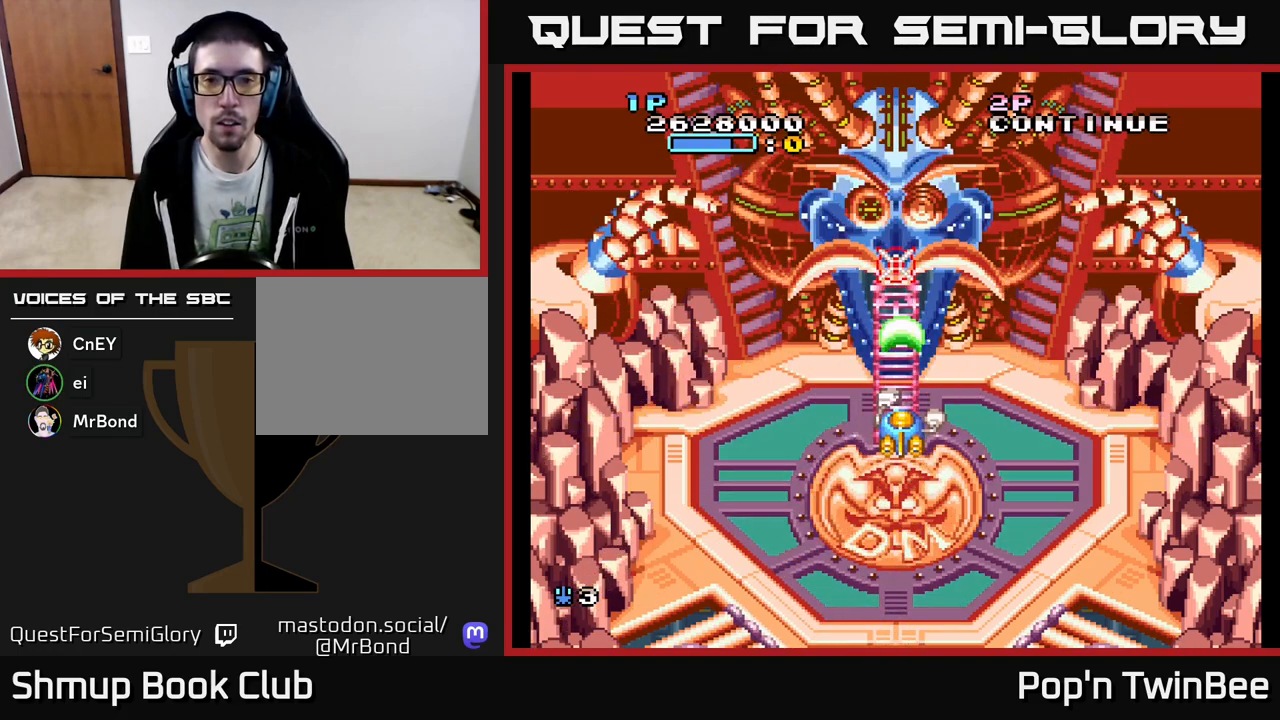
{"buttons": ["A", "X"], "events": [[67, "X", "down"], [150, "X", "up"], [233, "X", "down"], [333, "X", "up"], [383, "A", "up"], [400, "A", "down"], [450, "X", "down"]]}
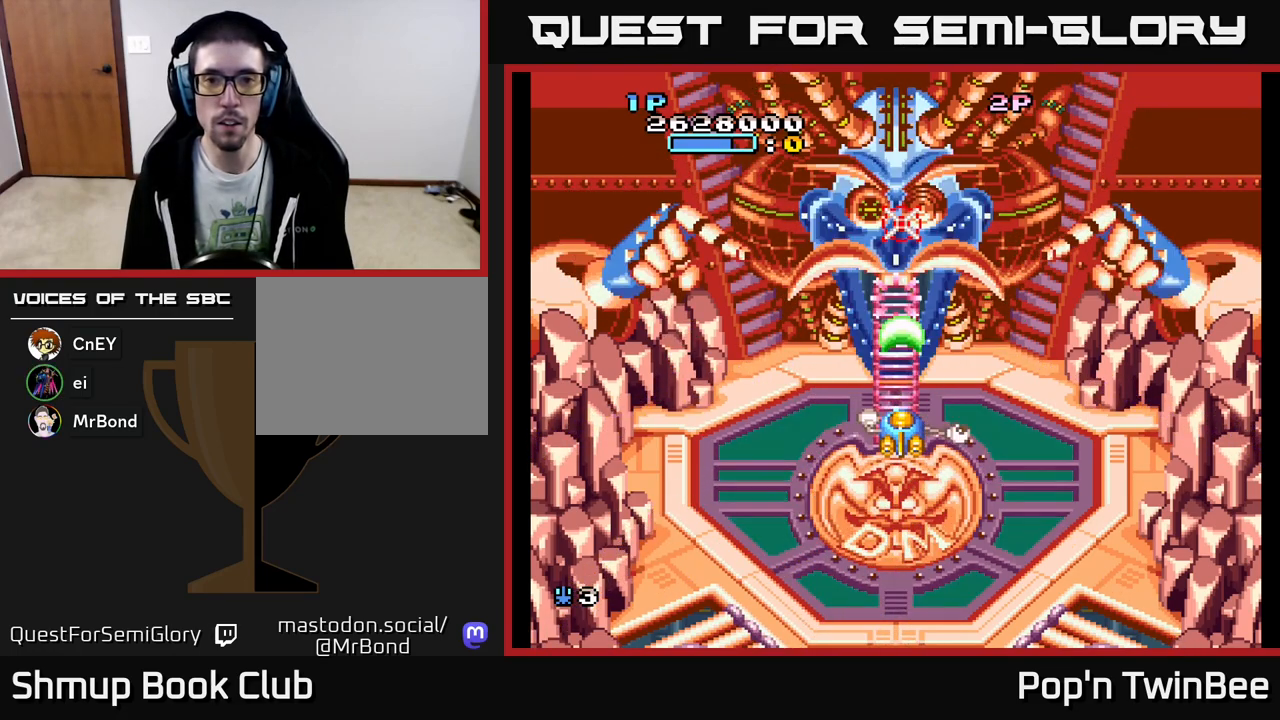
{"buttons": ["A", "X"], "events": [[17, "X", "up"], [117, "X", "down"], [200, "X", "up"], [233, "A", "up"], [267, "A", "down"], [283, "X", "down"], [383, "X", "up"], [433, "A", "up"], [450, "A", "down"], [483, "X", "down"]]}
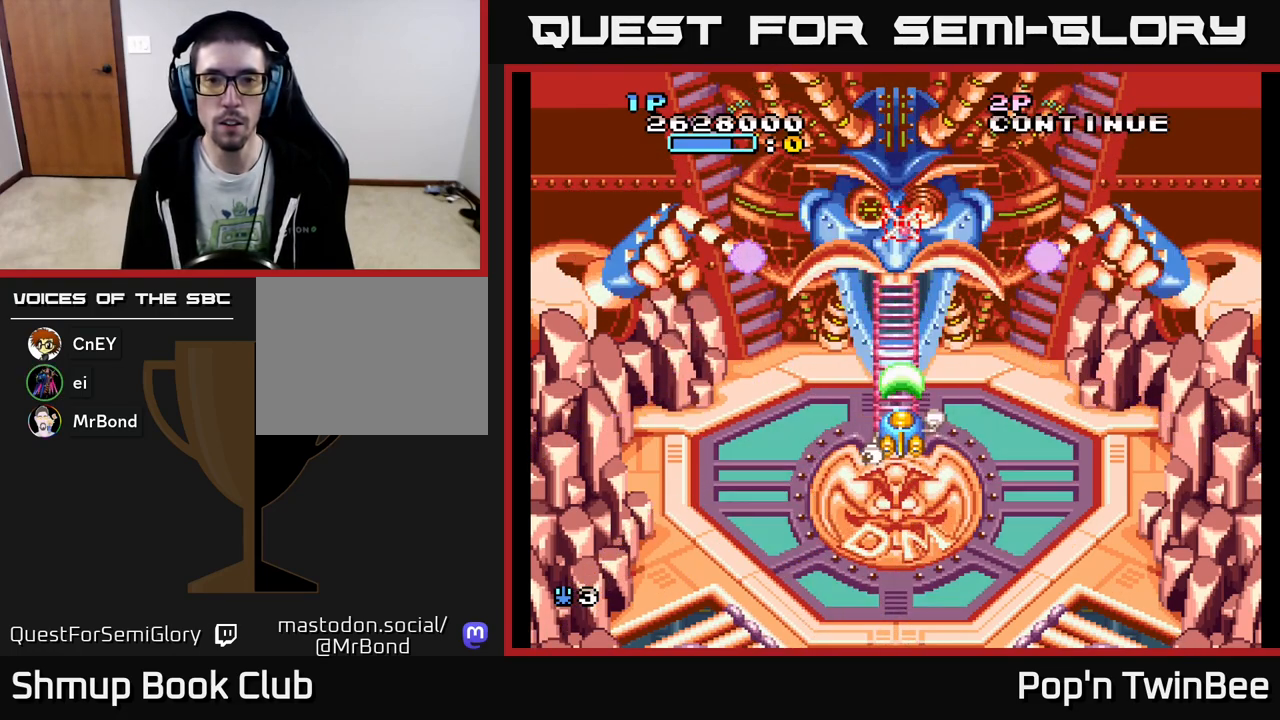
{"buttons": ["A", "DPAD_DOWN"], "events": [[83, "X", "up"], [167, "X", "down"], [250, "X", "up"], [283, "A", "up"], [300, "A", "down"], [333, "X", "down"], [433, "X", "up"], [467, "A", "up"], [483, "DPAD_DOWN", "down"], [500, "A", "down"]]}
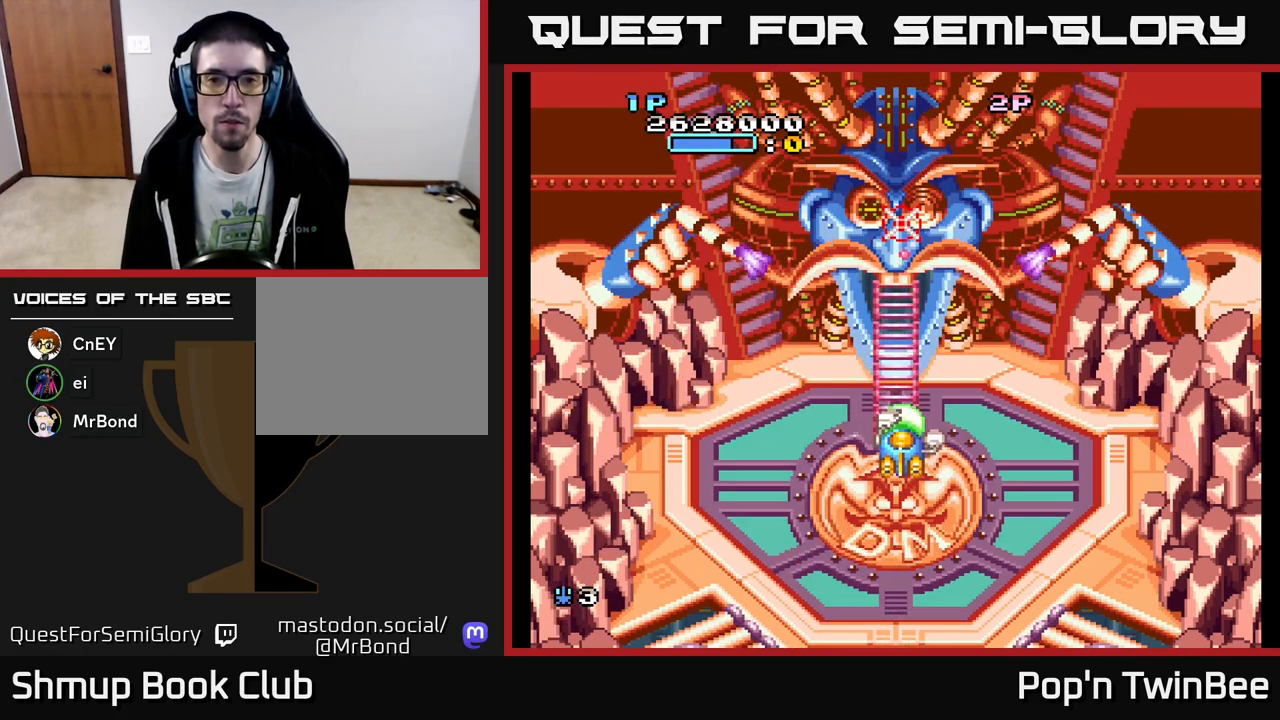
{"buttons": ["A", "X", "DPAD_LEFT"], "events": [[33, "X", "down"], [67, "DPAD_DOWN", "up"], [117, "X", "up"], [217, "DPAD_DOWN", "down"], [400, "DPAD_LEFT", "down"], [417, "DPAD_DOWN", "up"], [417, "X", "down"]]}
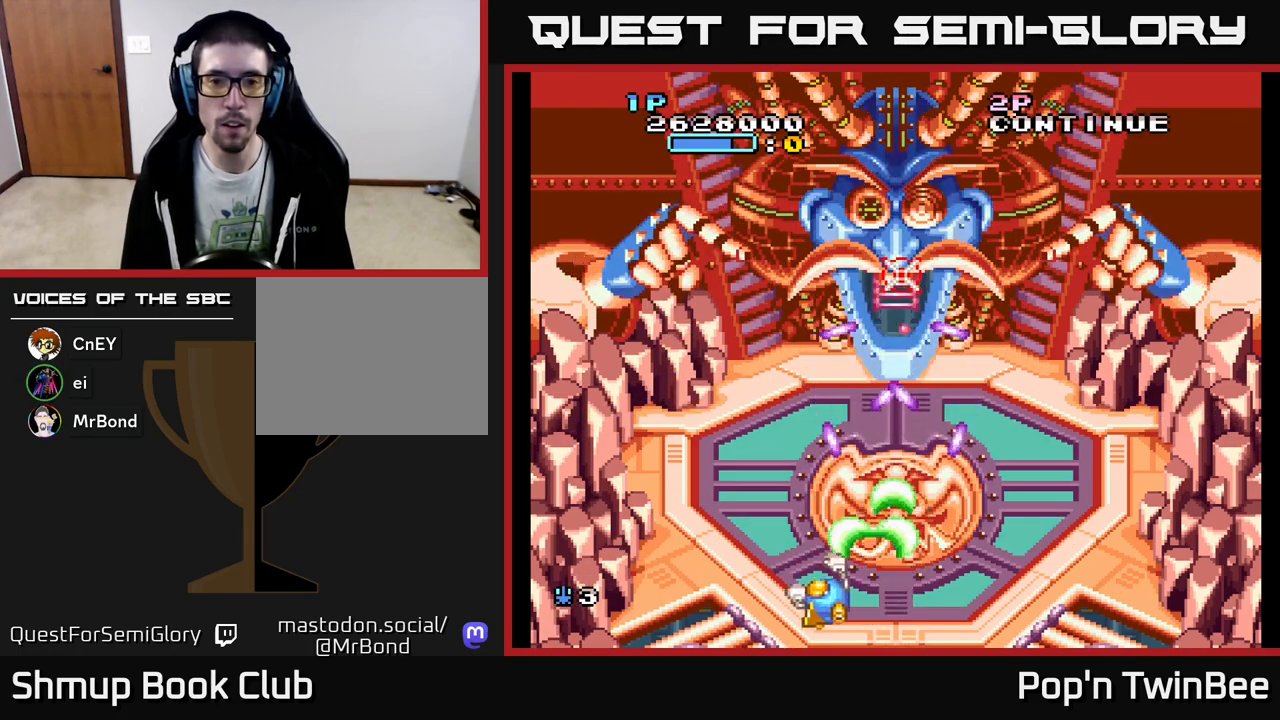
{"buttons": ["A", "DPAD_RIGHT"], "events": [[17, "X", "up"], [133, "X", "down"], [200, "DPAD_LEFT", "up"], [233, "X", "up"], [417, "DPAD_RIGHT", "down"]]}
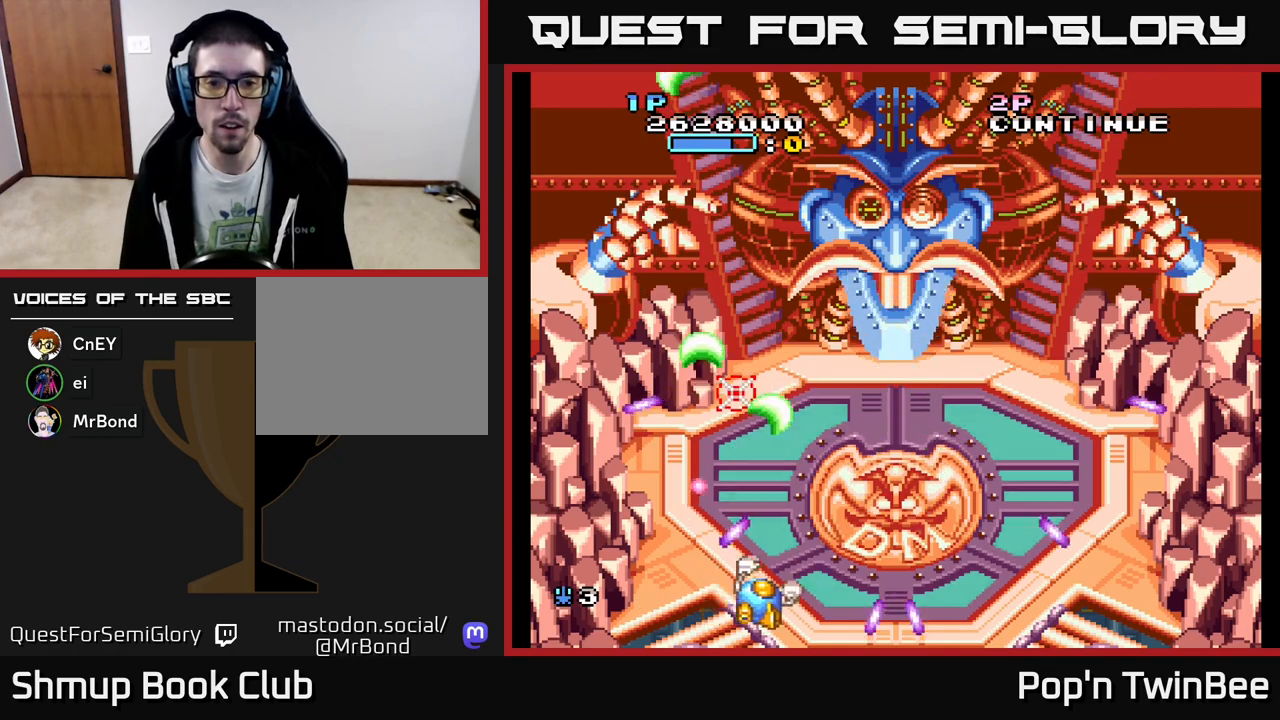
{"buttons": ["A"], "events": [[100, "DPAD_RIGHT", "up"], [100, "DPAD_UP", "down"], [217, "DPAD_RIGHT", "down"], [400, "DPAD_RIGHT", "up"], [467, "DPAD_UP", "up"]]}
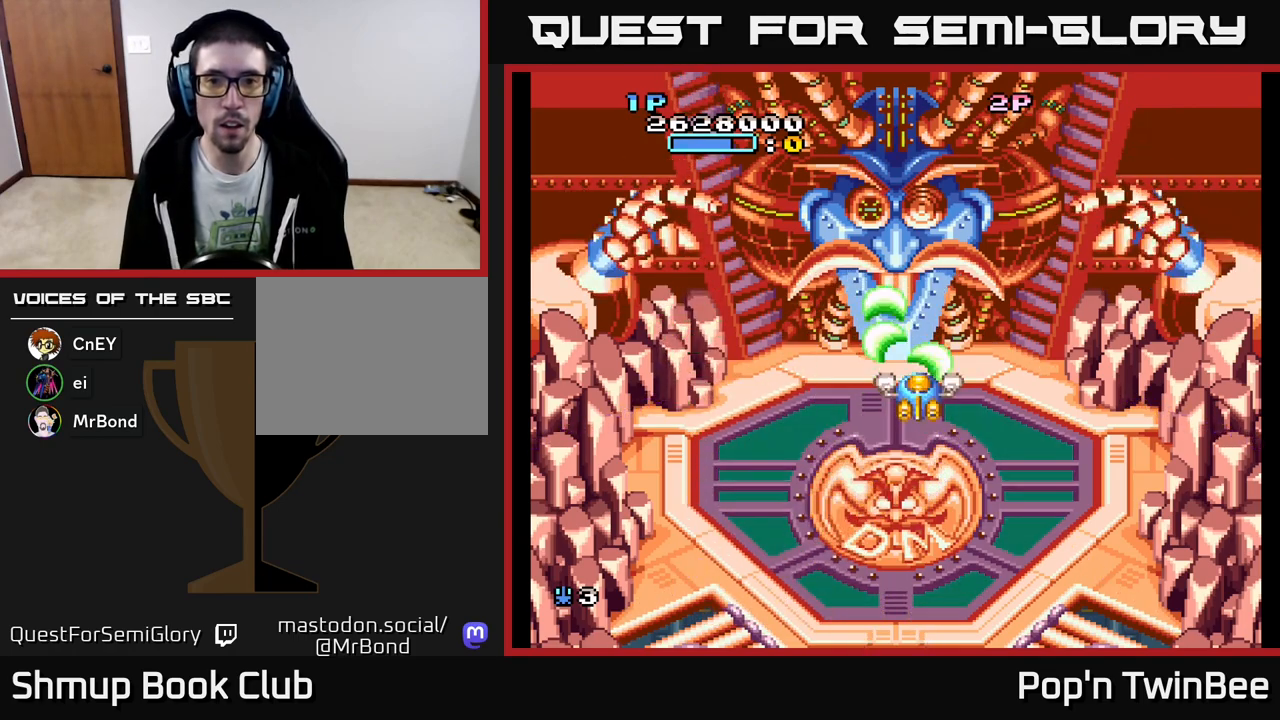
{"buttons": ["A"], "events": [[300, "DPAD_LEFT", "down"], [333, "DPAD_LEFT", "up"]]}
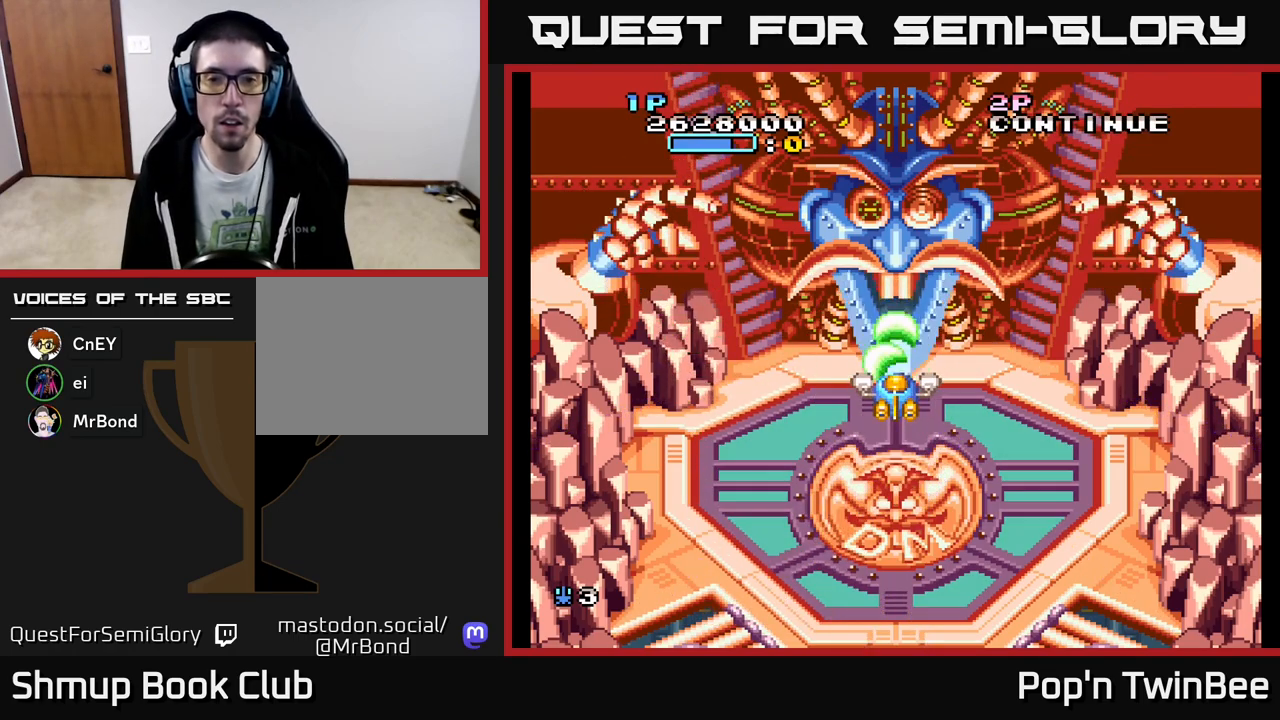
{"buttons": ["A"], "events": [[383, "DPAD_DOWN", "down"], [483, "DPAD_DOWN", "up"]]}
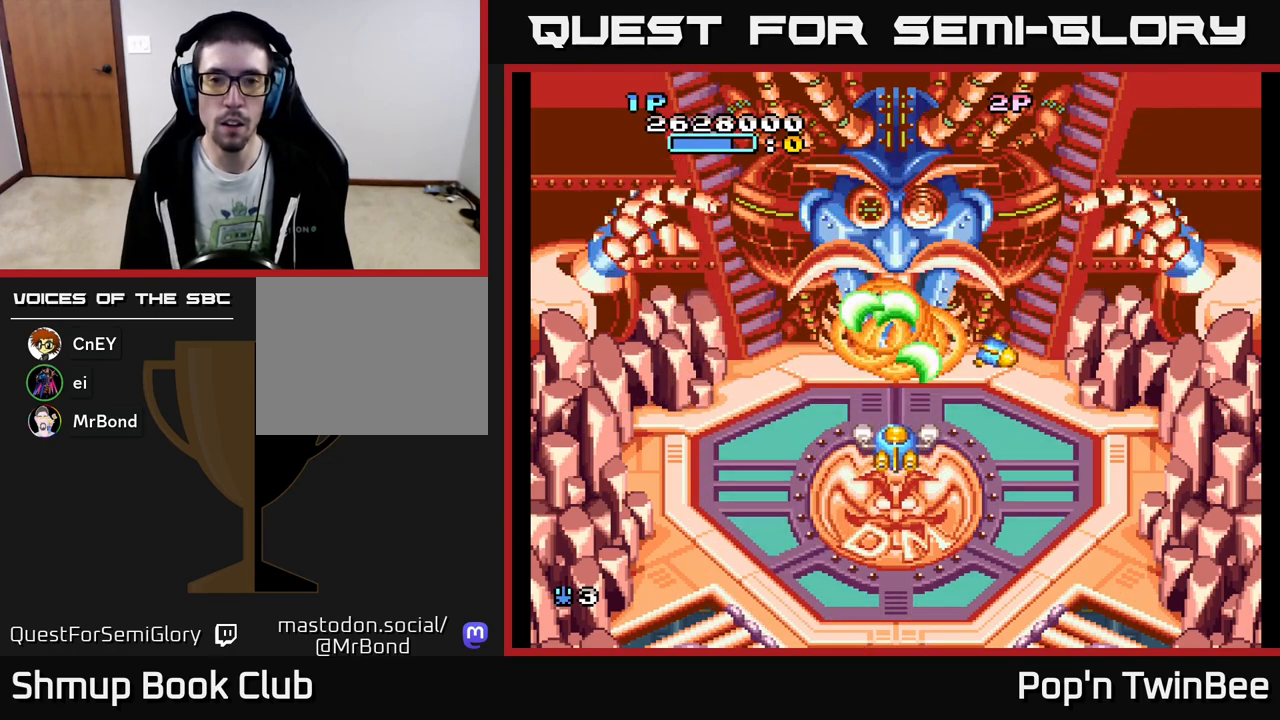
{"buttons": ["A"], "events": []}
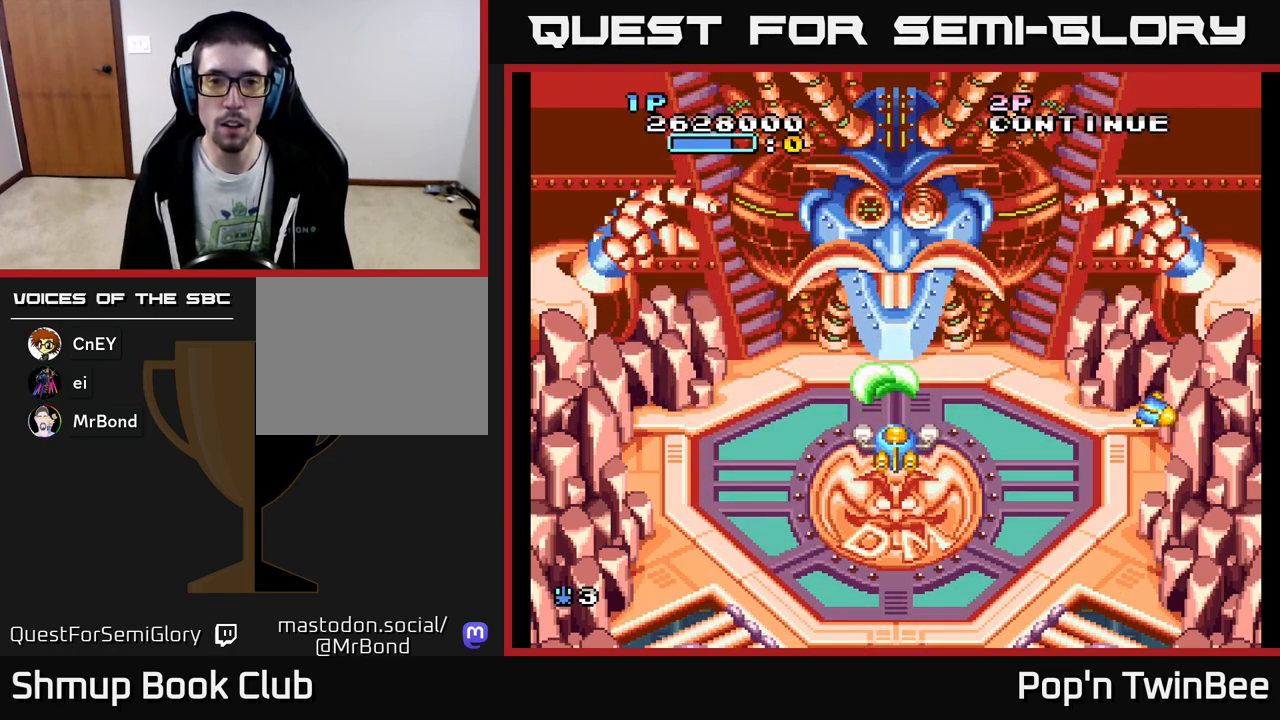
{"buttons": ["A"], "events": []}
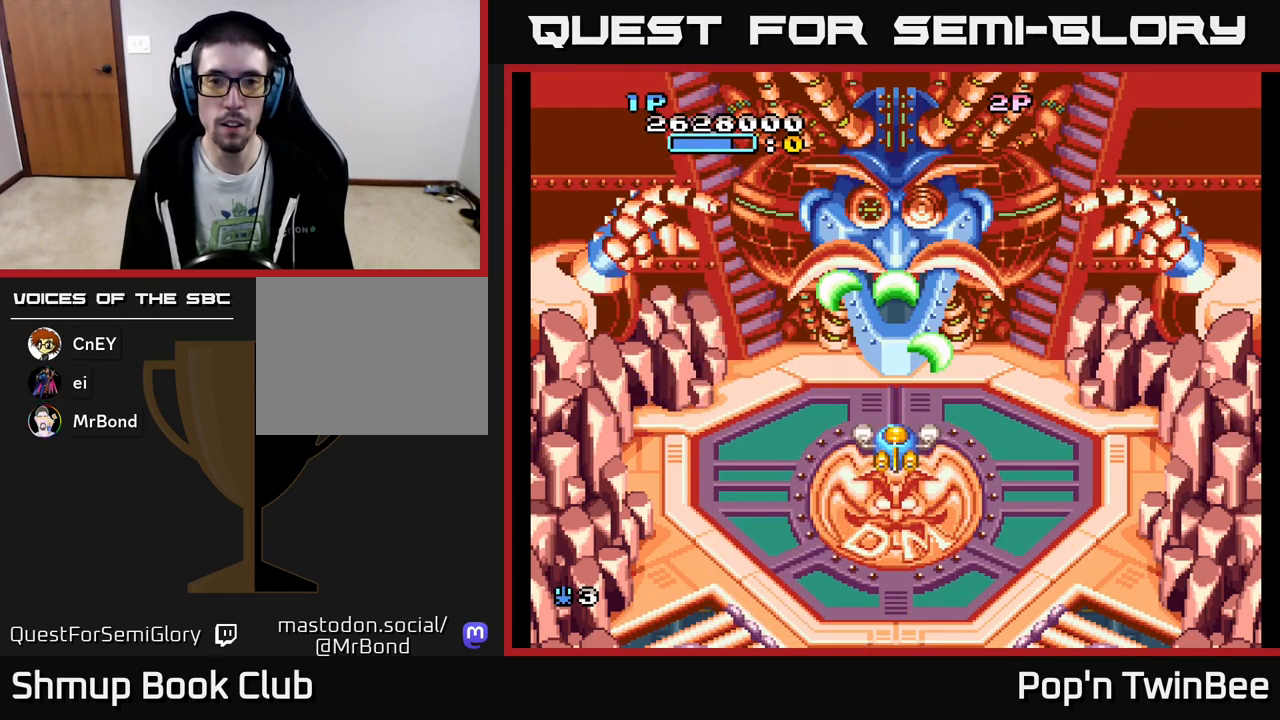
{"buttons": ["A"], "events": []}
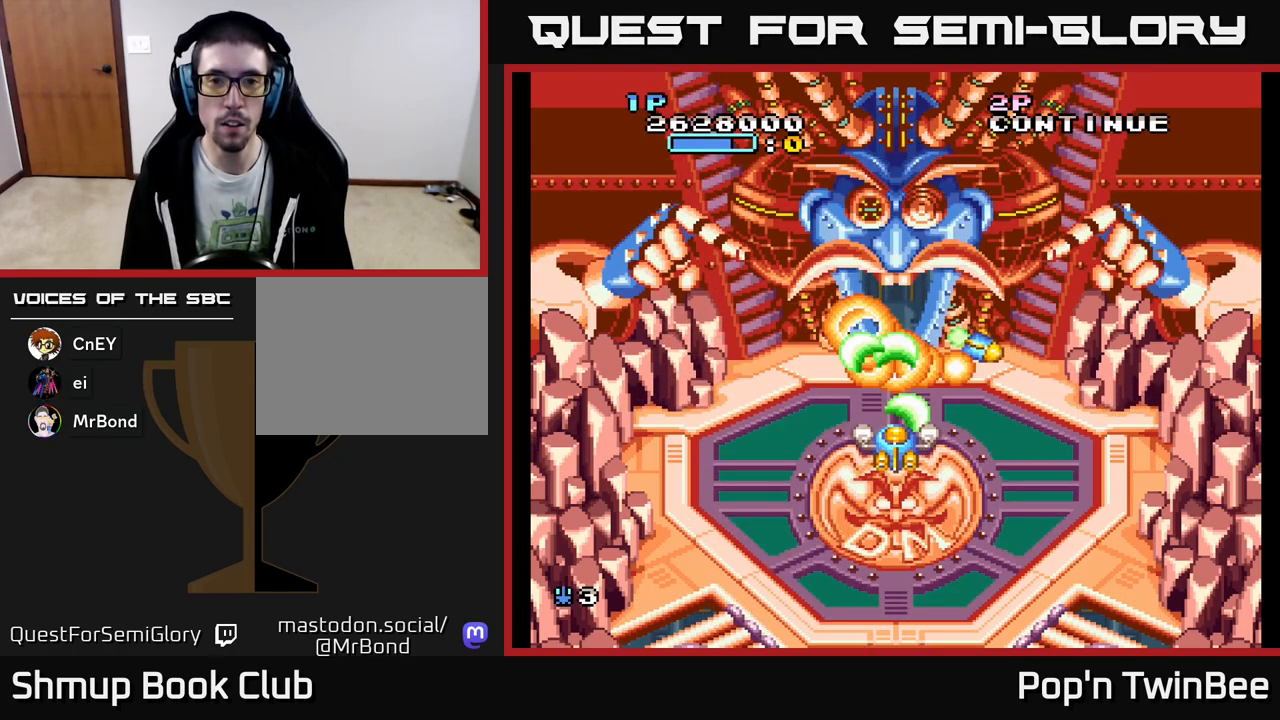
{"buttons": ["A", "X", "DPAD_UP"], "events": [[100, "DPAD_DOWN", "down"], [183, "DPAD_DOWN", "up"], [200, "X", "down"], [300, "X", "up"], [433, "DPAD_UP", "down"], [483, "X", "down"]]}
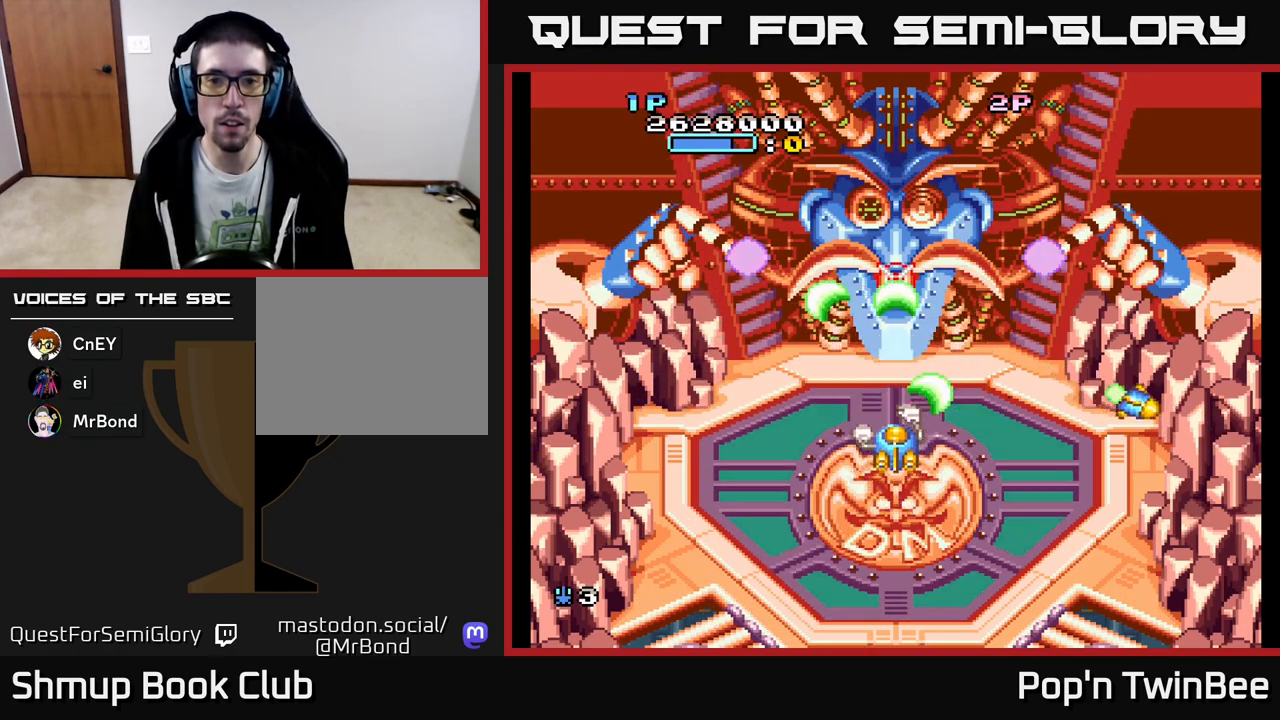
{"buttons": ["A", "DPAD_DOWN"], "events": [[17, "DPAD_UP", "up"], [100, "X", "up"], [217, "X", "down"], [300, "X", "up"], [400, "X", "down"], [417, "DPAD_DOWN", "down"], [500, "X", "up"]]}
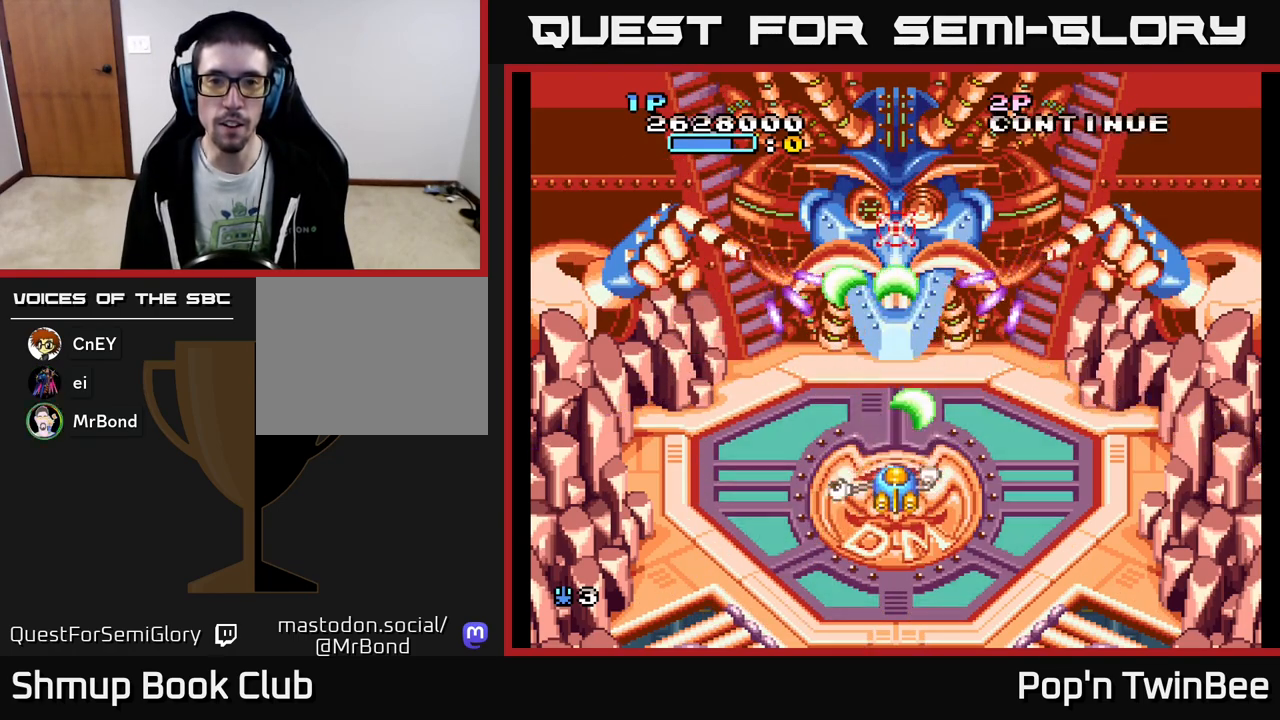
{"buttons": ["A", "DPAD_LEFT"], "events": [[17, "DPAD_DOWN", "up"], [117, "X", "down"], [133, "DPAD_DOWN", "down"], [200, "X", "up"], [300, "DPAD_LEFT", "down"], [300, "X", "down"], [333, "DPAD_DOWN", "up"], [400, "X", "up"]]}
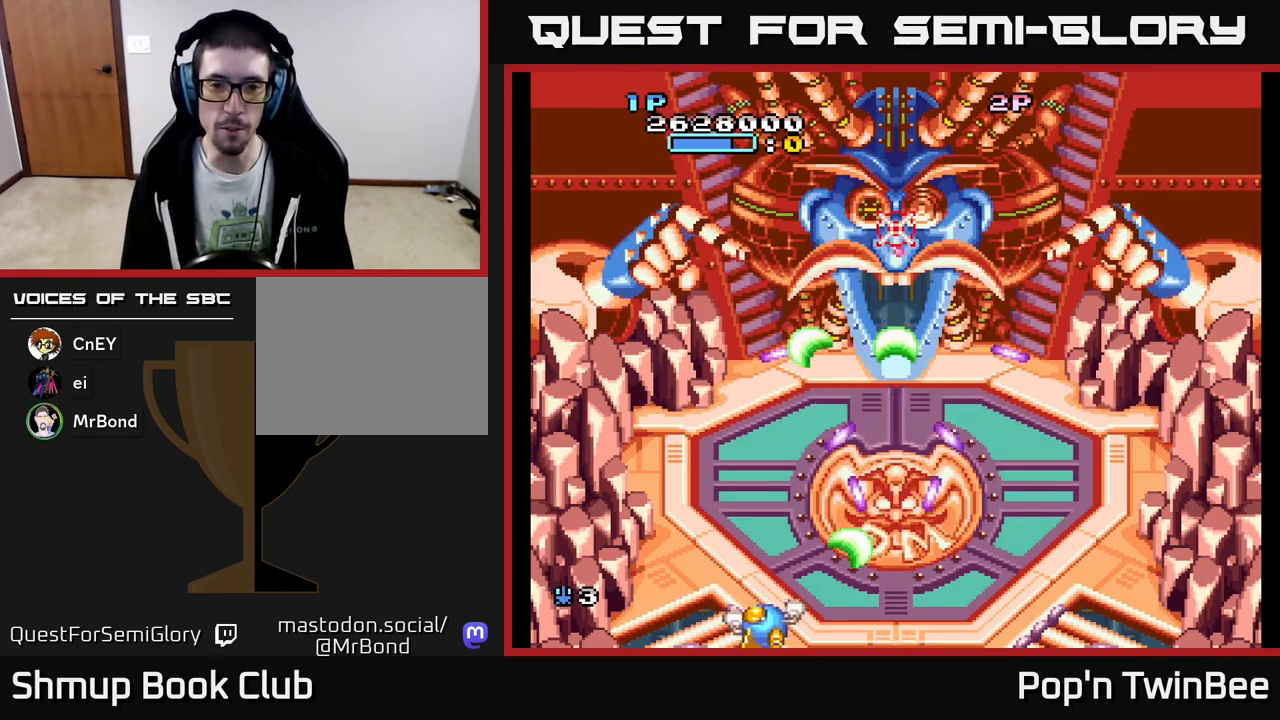
{"buttons": ["A", "DPAD_UP"], "events": [[50, "X", "down"], [133, "DPAD_LEFT", "up"], [133, "X", "up"], [267, "DPAD_RIGHT", "down"], [467, "DPAD_RIGHT", "up"], [483, "DPAD_UP", "down"]]}
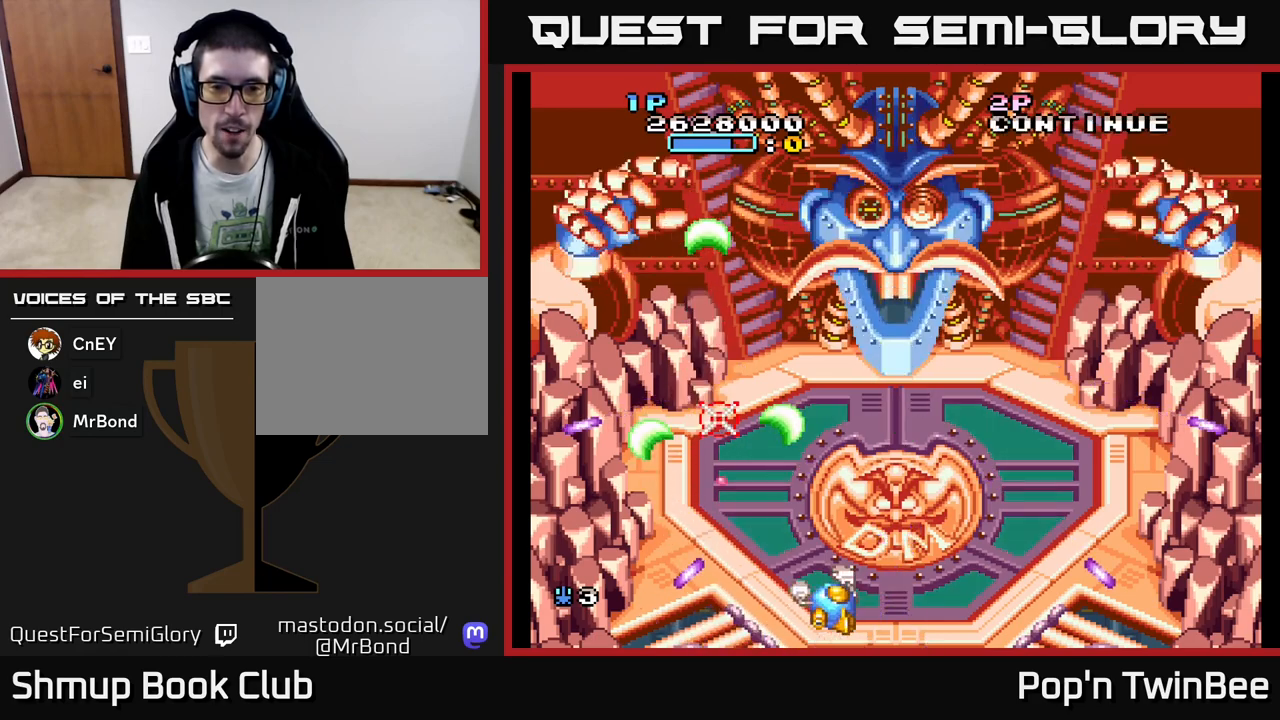
{"buttons": ["A"], "events": [[100, "DPAD_RIGHT", "down"], [100, "X", "down"], [183, "X", "up"], [233, "DPAD_UP", "up"], [317, "DPAD_RIGHT", "up"], [333, "X", "down"], [400, "X", "up"]]}
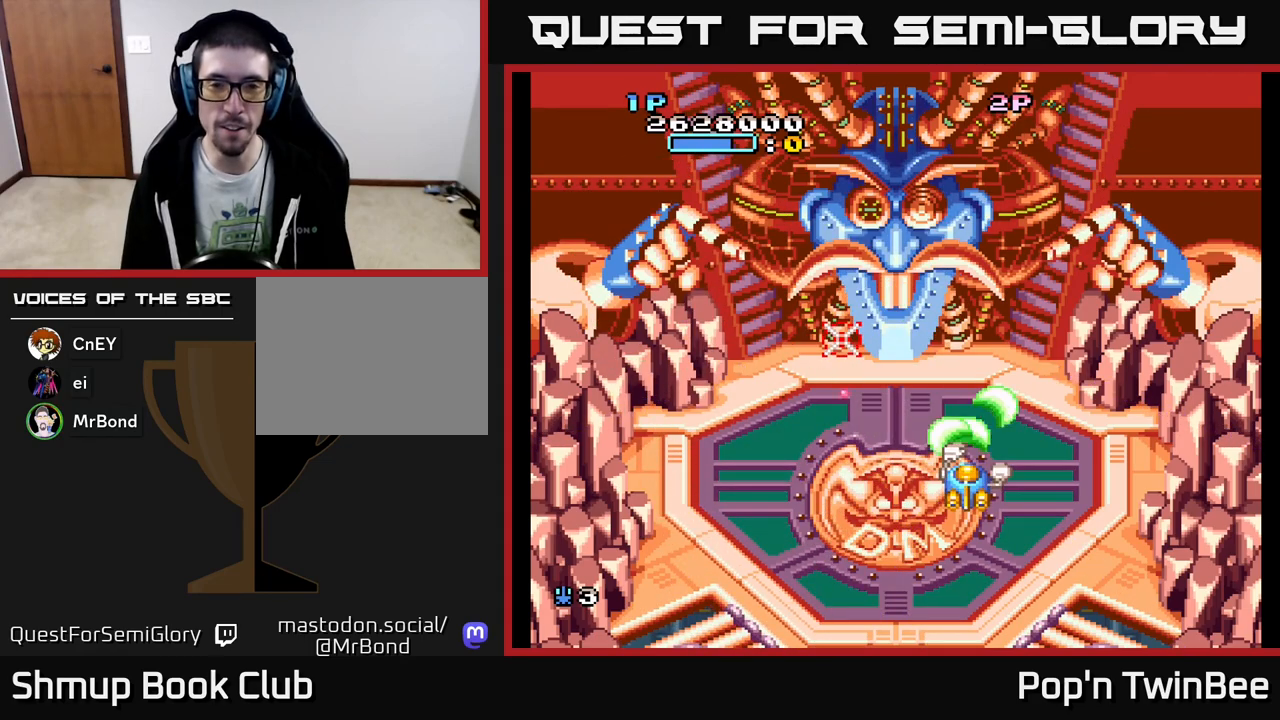
{"buttons": ["A", "X"], "events": [[33, "DPAD_LEFT", "down"], [33, "X", "down"], [100, "DPAD_LEFT", "up"], [117, "X", "up"], [233, "X", "down"], [333, "X", "up"], [467, "X", "down"]]}